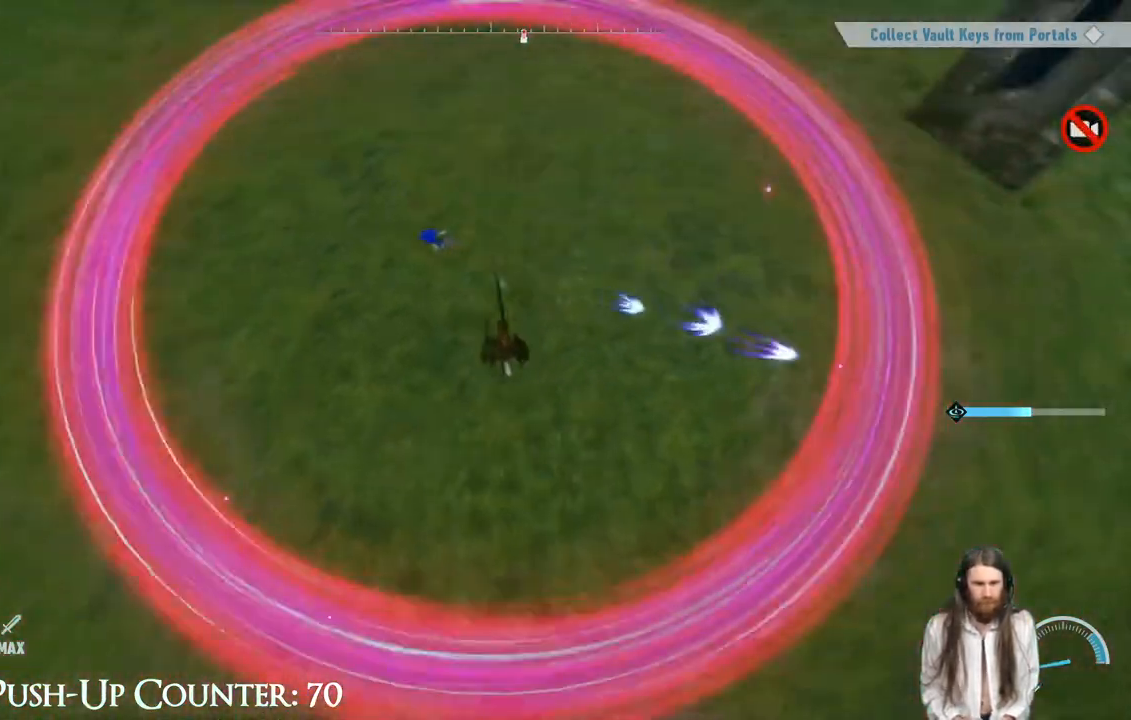
Gameplay with a controller (Xbox layout); each line is a JSON object with the inputs held at the frame after it. "events" lists button and stick changes between this image and that frame as [ms after this image, input, new state], when the widget could be followed in between. Not read: L3 R3.
{"buttons": [], "left_stick": "center", "right_stick": "center", "events": [[233, "left_stick", "up"], [350, "left_stick", "up-left"], [417, "L2", "up"], [483, "left_stick", "center"]]}
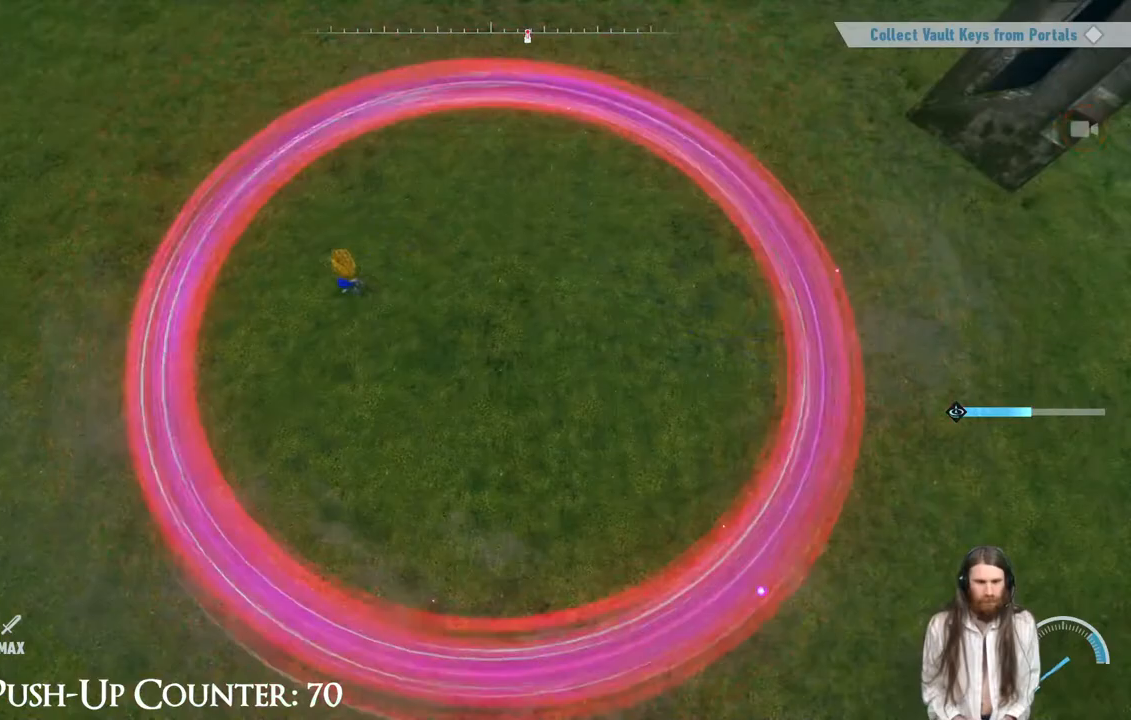
{"buttons": [], "left_stick": "down-right", "right_stick": "center", "events": [[133, "left_stick", "right"], [350, "left_stick", "down-right"]]}
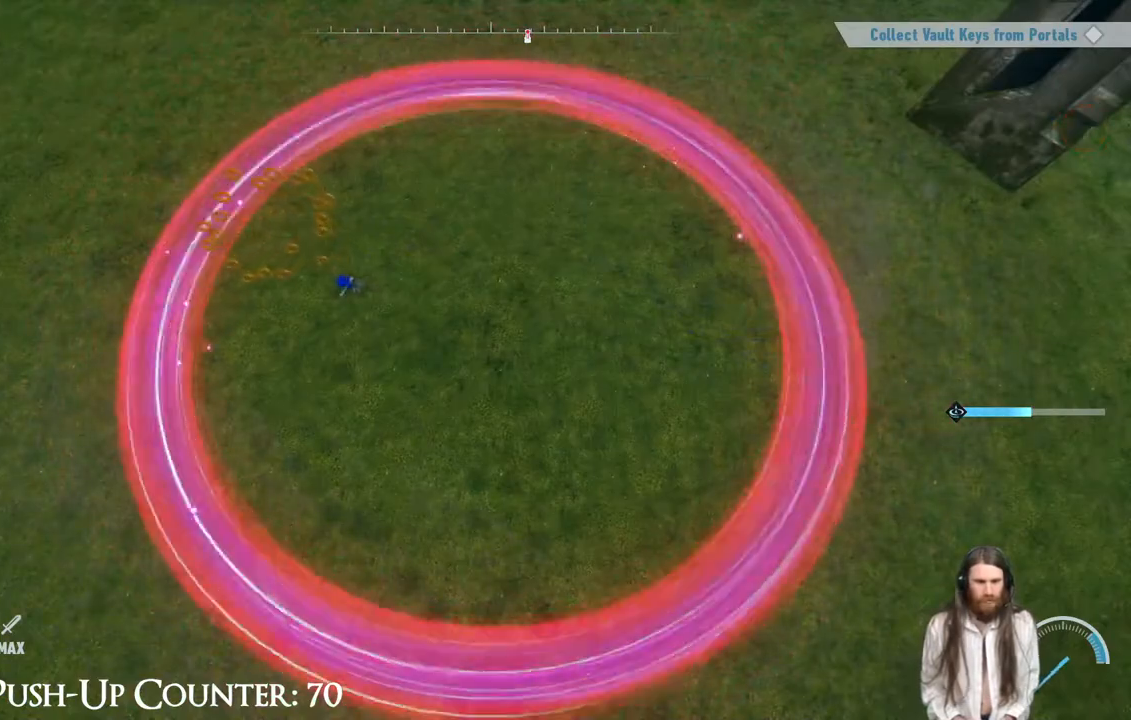
{"buttons": [], "left_stick": "down-right", "right_stick": "center", "events": []}
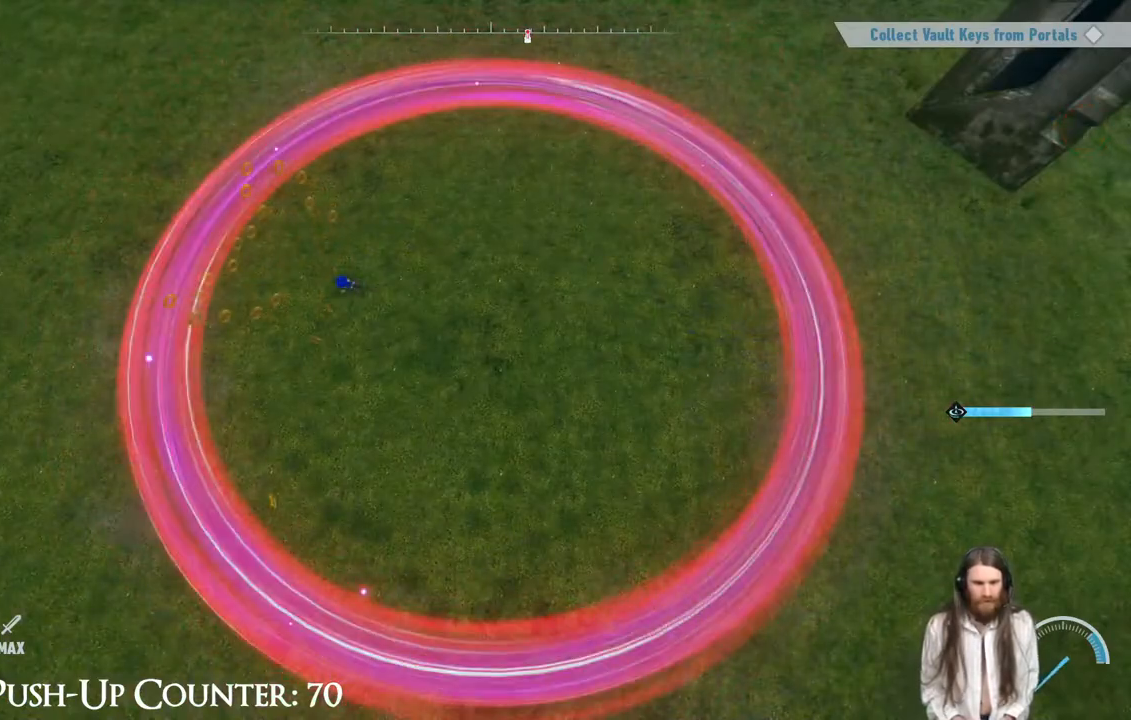
{"buttons": [], "left_stick": "down-right", "right_stick": "center", "events": []}
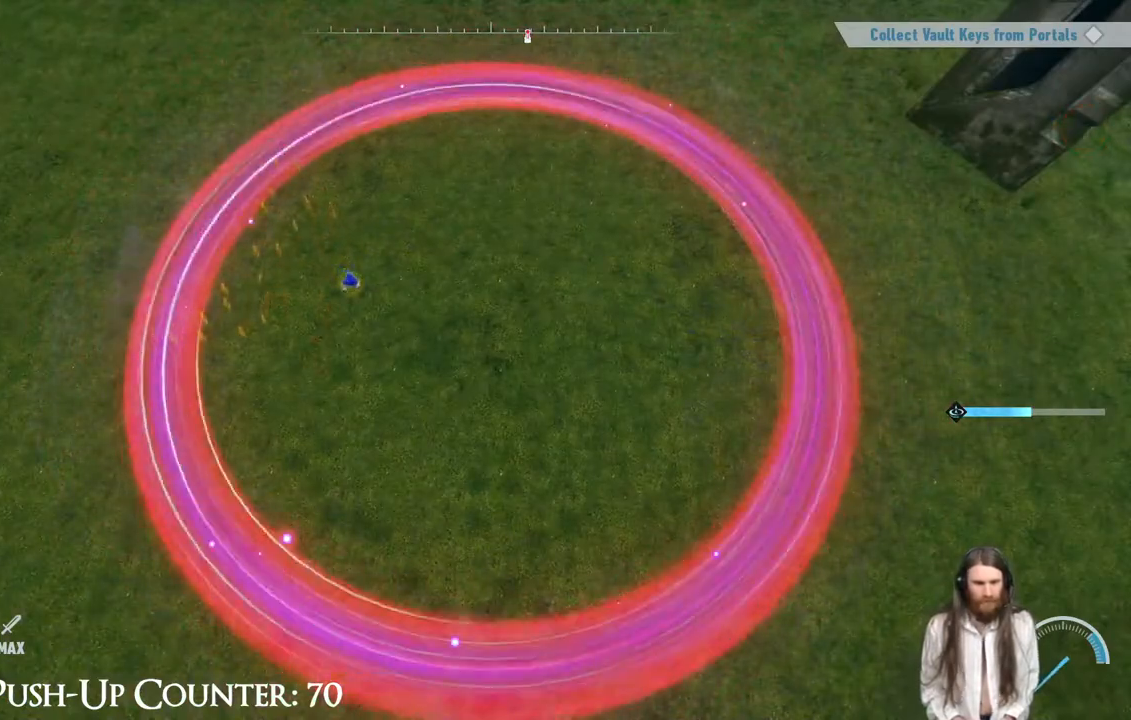
{"buttons": ["A"], "left_stick": "down-right", "right_stick": "center", "events": [[367, "A", "down"]]}
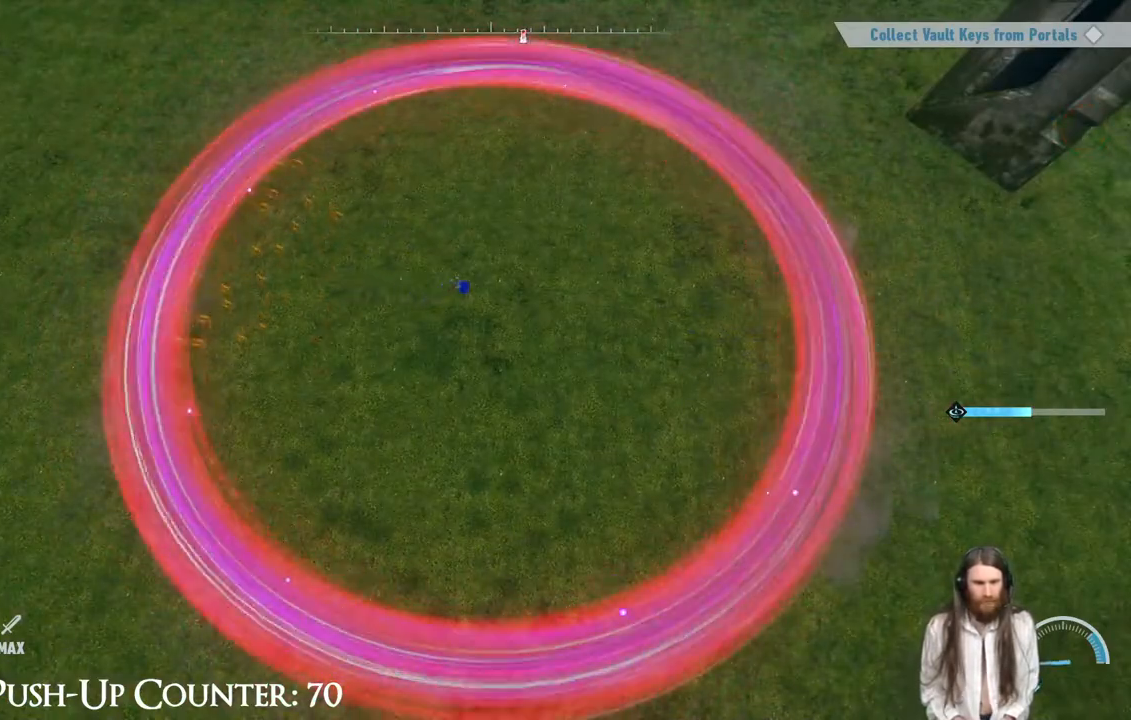
{"buttons": ["A"], "left_stick": "down-right", "right_stick": "center", "events": [[300, "A", "up"], [383, "A", "down"]]}
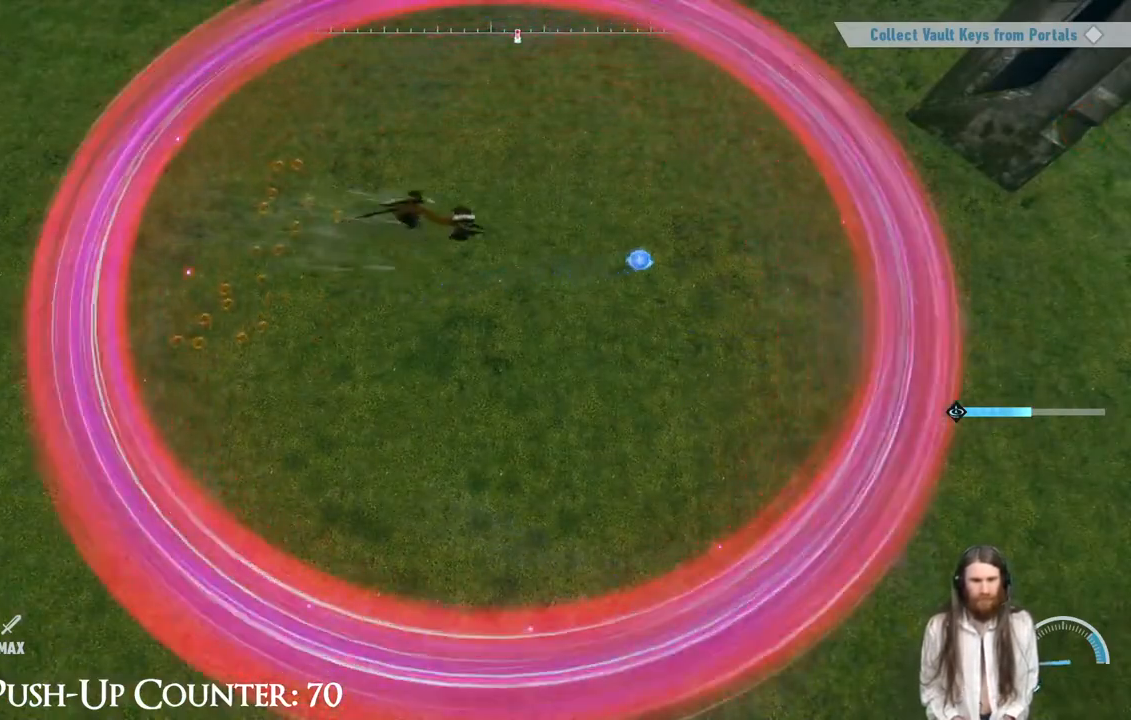
{"buttons": ["R2"], "left_stick": "right", "right_stick": "center", "events": [[133, "R2", "down"], [183, "left_stick", "right"], [217, "A", "up"]]}
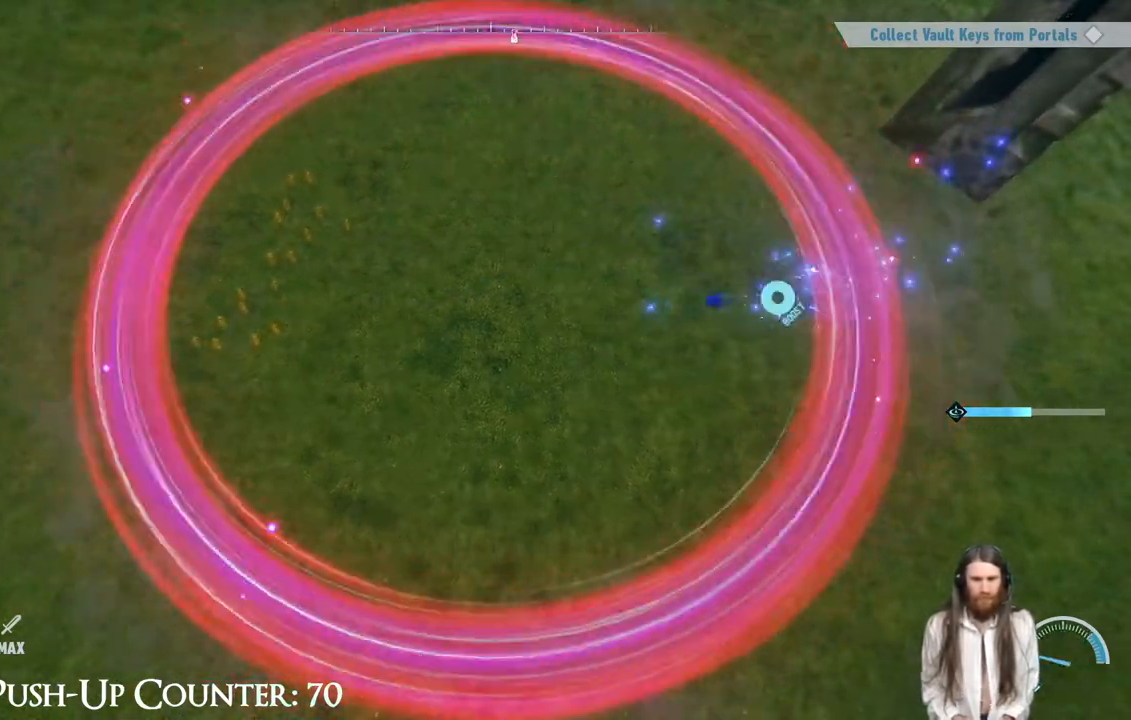
{"buttons": [], "left_stick": "right", "right_stick": "center", "events": [[100, "X", "down"], [233, "X", "up"], [267, "R2", "up"]]}
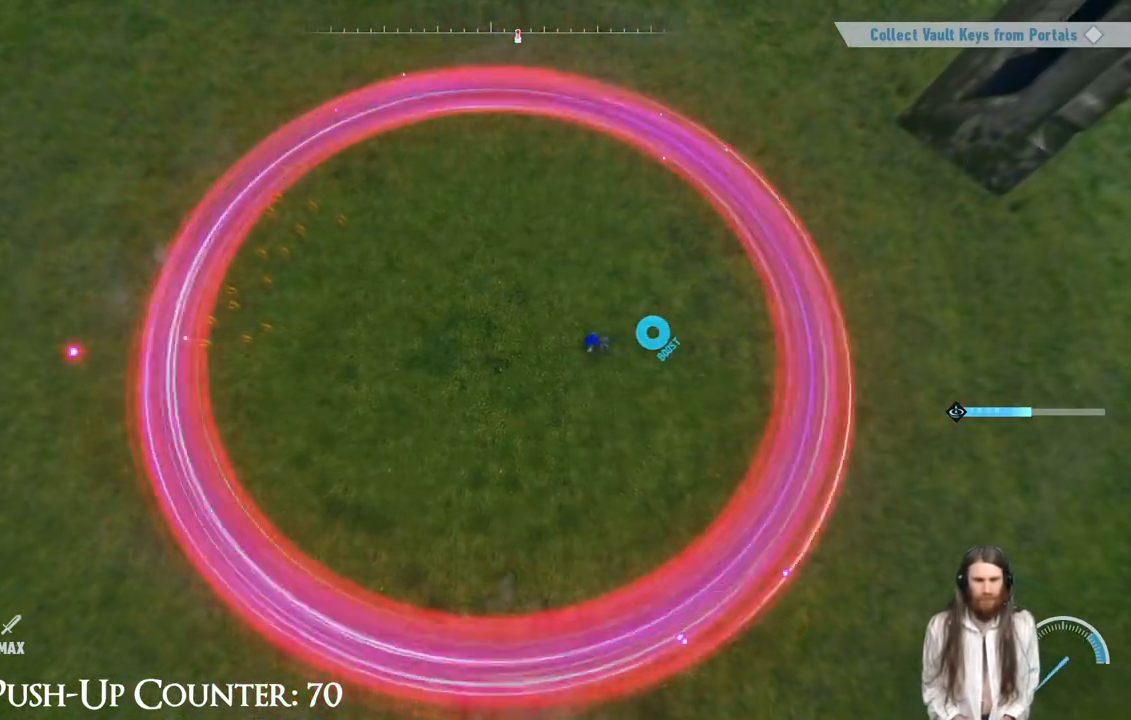
{"buttons": [], "left_stick": "up-right", "right_stick": "center", "events": [[100, "left_stick", "center"], [367, "left_stick", "right"], [450, "left_stick", "up-right"]]}
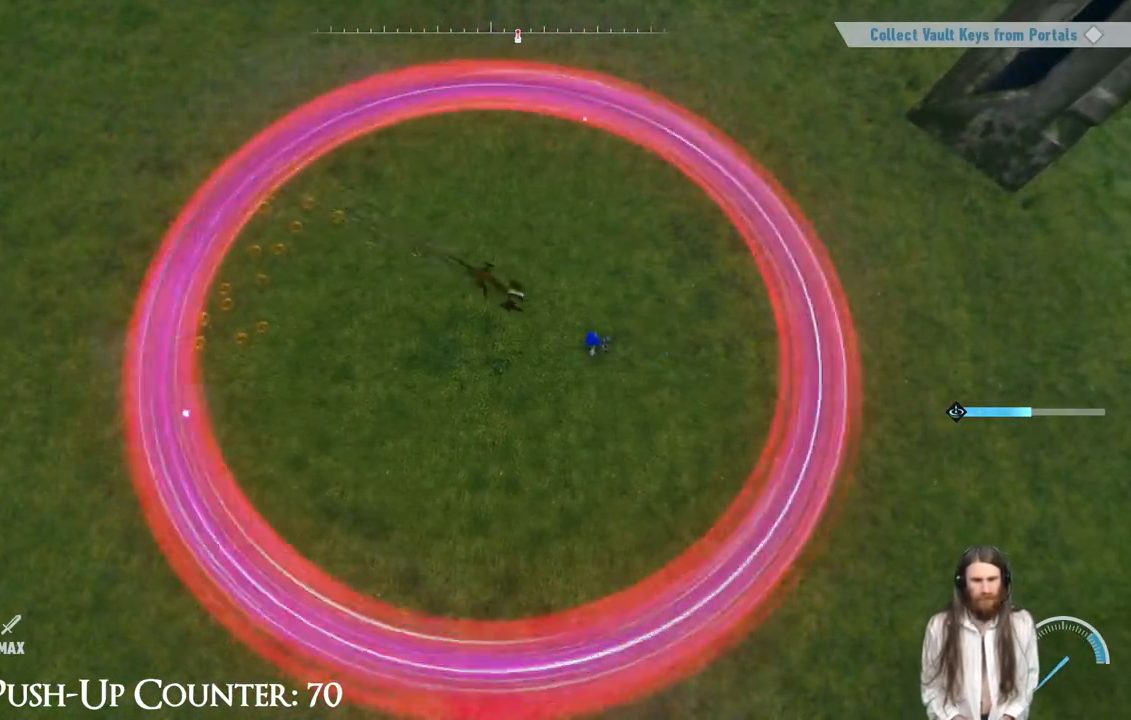
{"buttons": [], "left_stick": "up-left", "right_stick": "center", "events": [[83, "left_stick", "up"], [267, "left_stick", "up-left"]]}
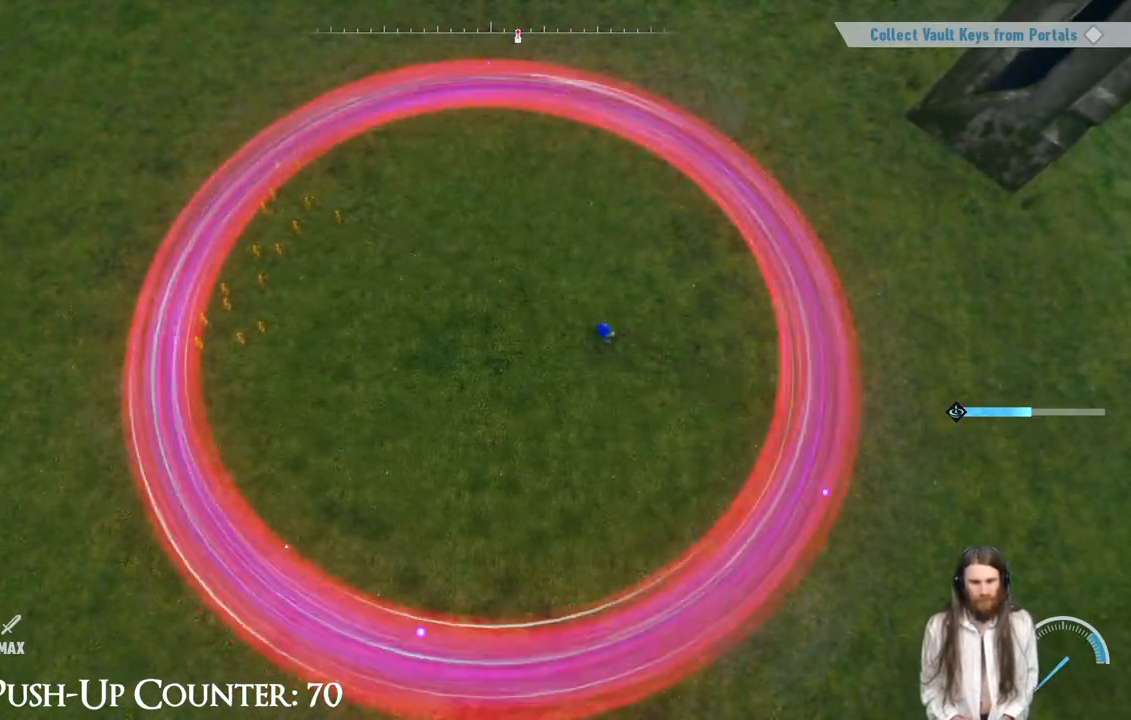
{"buttons": [], "left_stick": "left", "right_stick": "center", "events": [[350, "left_stick", "left"]]}
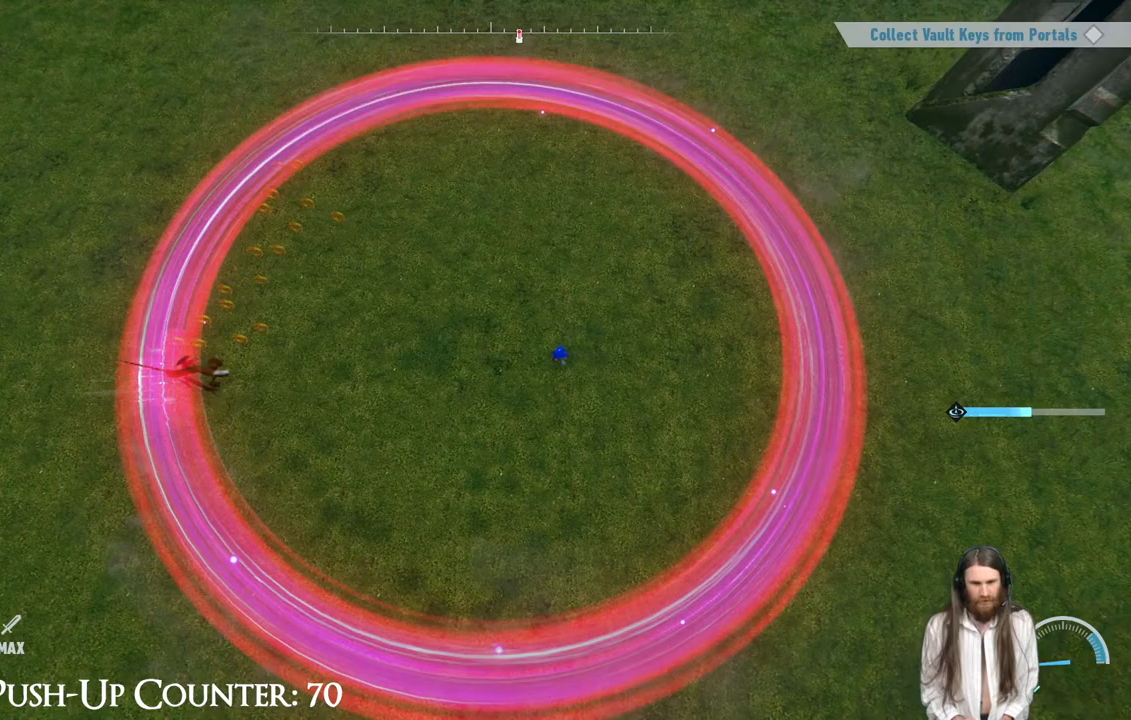
{"buttons": ["Y"], "left_stick": "down", "right_stick": "center", "events": [[83, "Y", "down"], [250, "left_stick", "down-left"], [500, "left_stick", "down"]]}
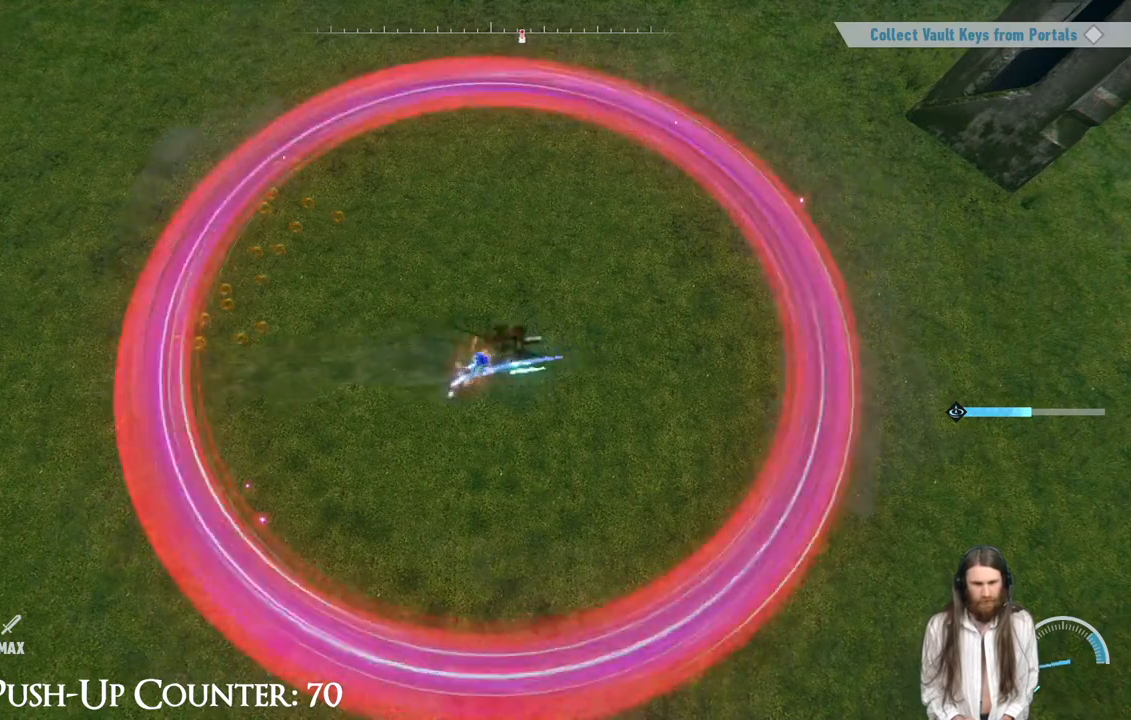
{"buttons": [], "left_stick": "left", "right_stick": "center", "events": [[167, "left_stick", "down-right"], [250, "Y", "up"], [350, "left_stick", "left"]]}
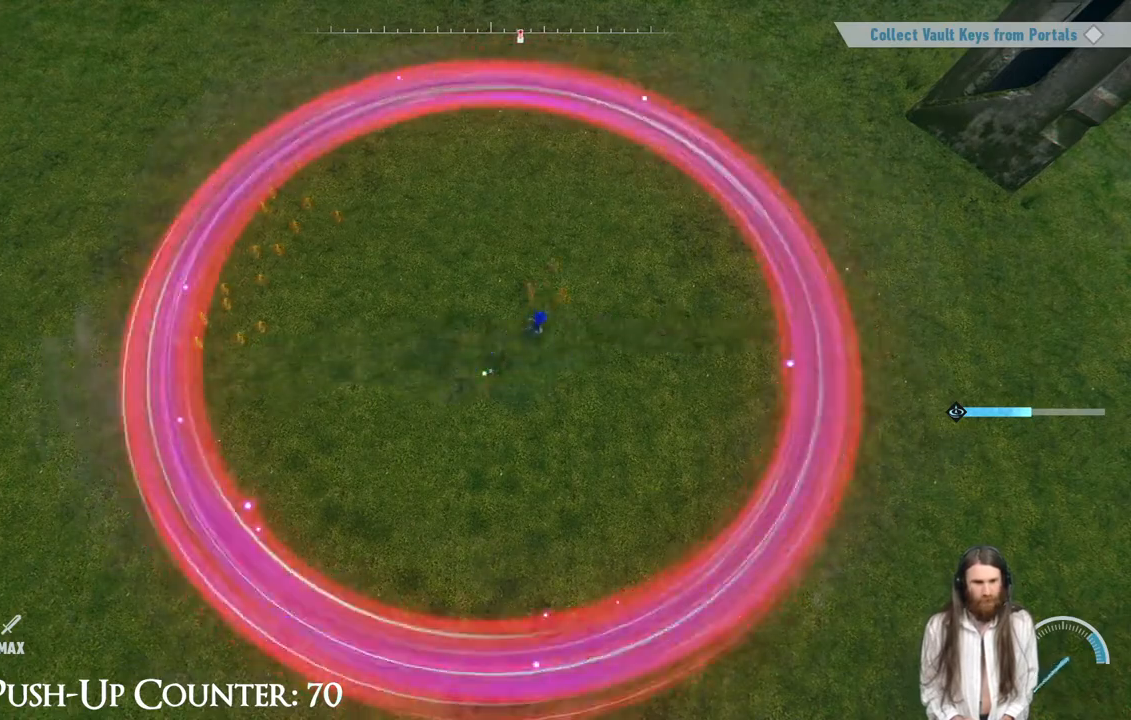
{"buttons": [], "left_stick": "left", "right_stick": "center", "events": [[117, "left_stick", "center"], [317, "left_stick", "left"]]}
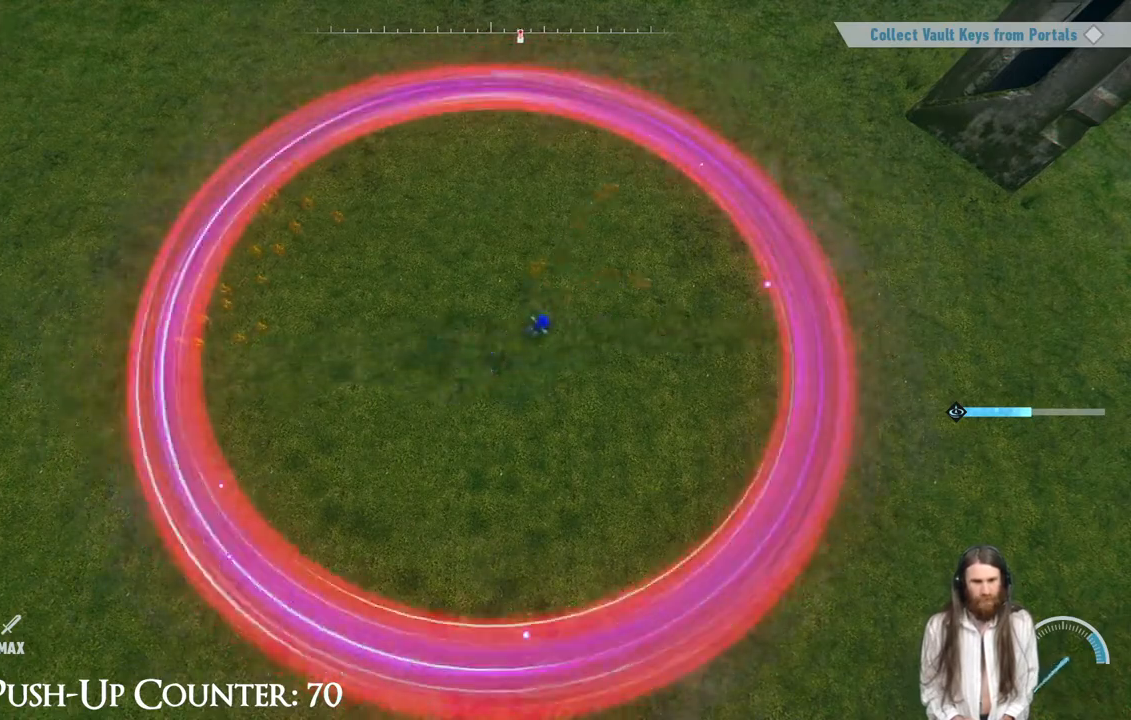
{"buttons": [], "left_stick": "up", "right_stick": "center", "events": [[117, "left_stick", "up"]]}
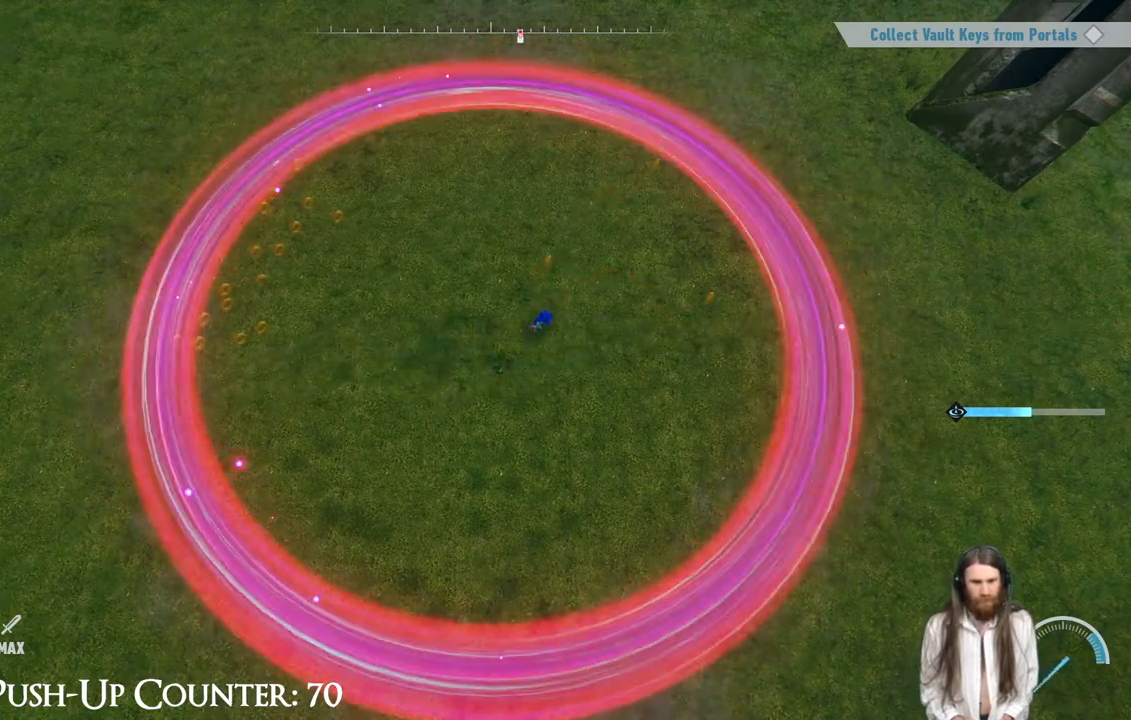
{"buttons": [], "left_stick": "up-right", "right_stick": "center", "events": [[67, "left_stick", "up-right"]]}
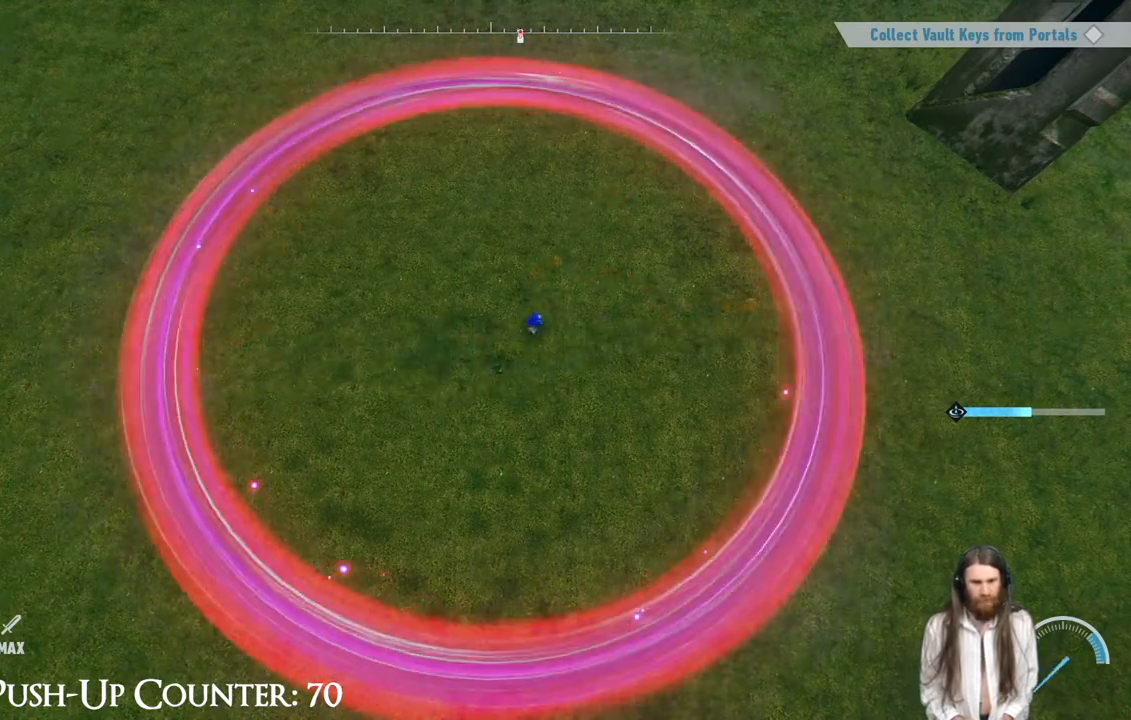
{"buttons": [], "left_stick": "left", "right_stick": "center", "events": [[400, "left_stick", "up-left"], [467, "left_stick", "left"]]}
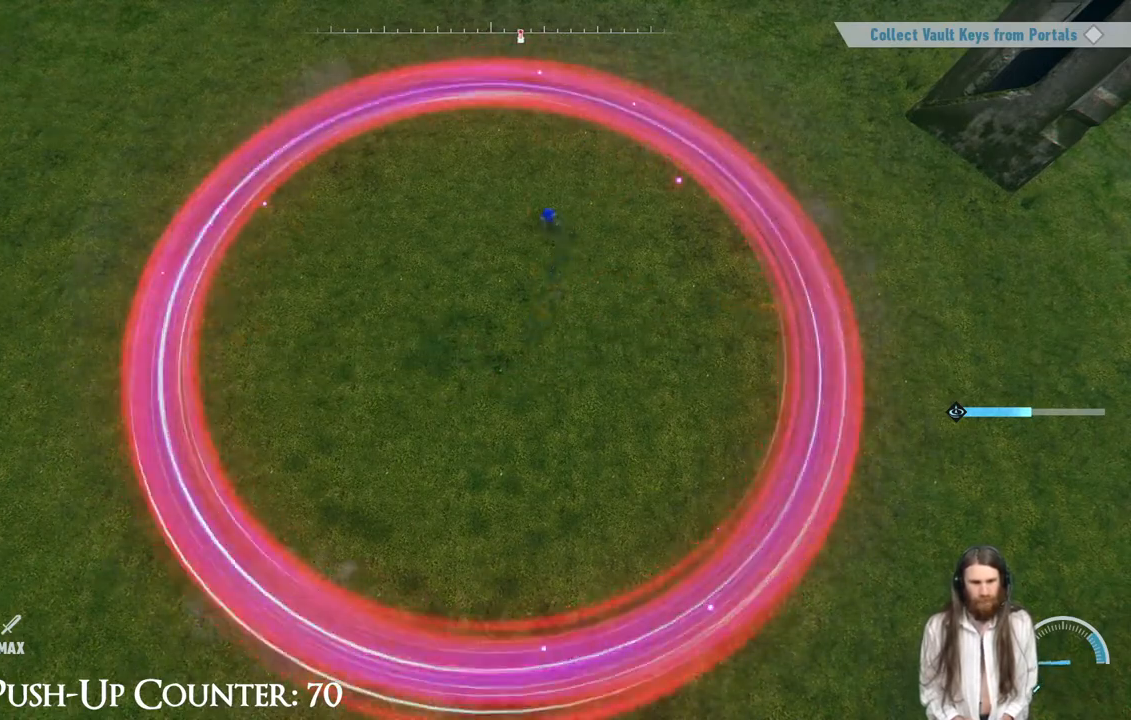
{"buttons": ["Y"], "left_stick": "down", "right_stick": "center", "events": [[100, "Y", "down"], [100, "left_stick", "down-left"], [467, "left_stick", "down"]]}
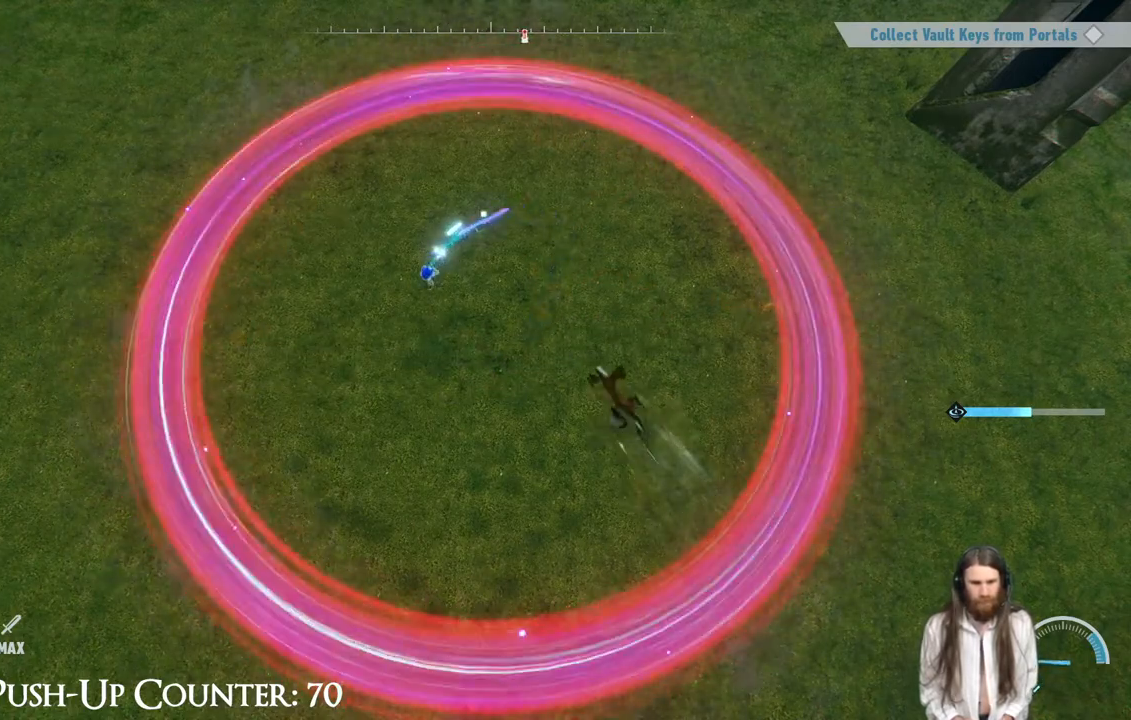
{"buttons": ["Y"], "left_stick": "right", "right_stick": "center", "events": [[217, "left_stick", "down-right"], [450, "left_stick", "right"]]}
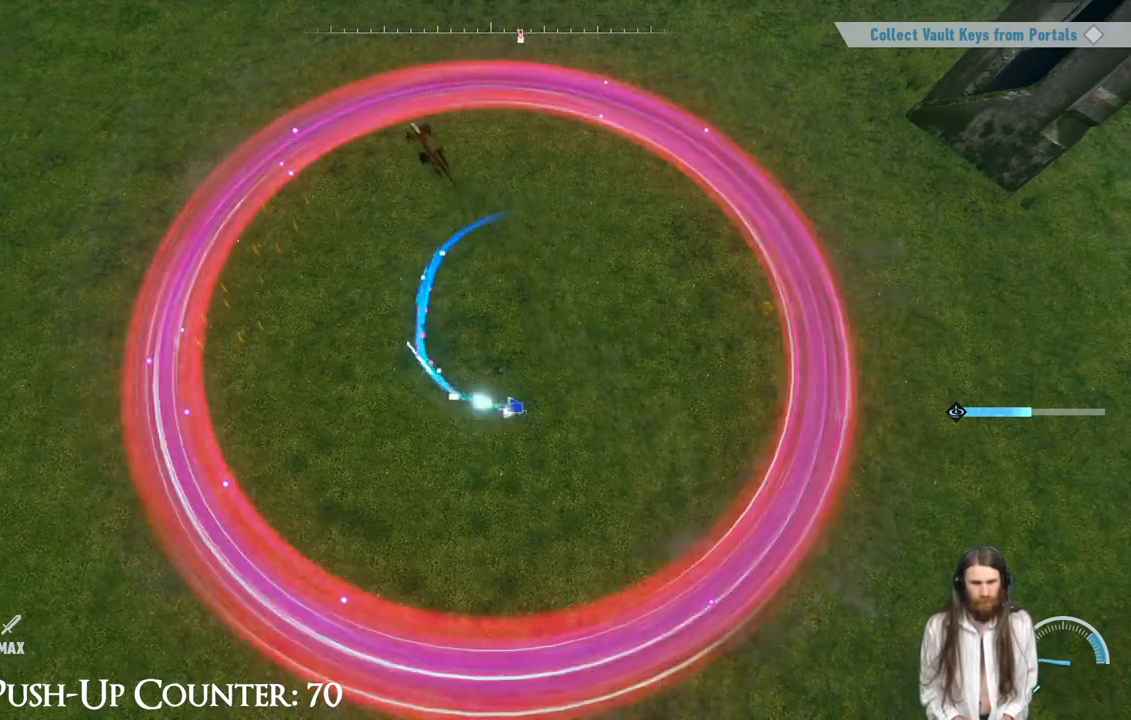
{"buttons": ["Y"], "left_stick": "up", "right_stick": "center", "events": [[150, "left_stick", "up-right"], [333, "left_stick", "up"]]}
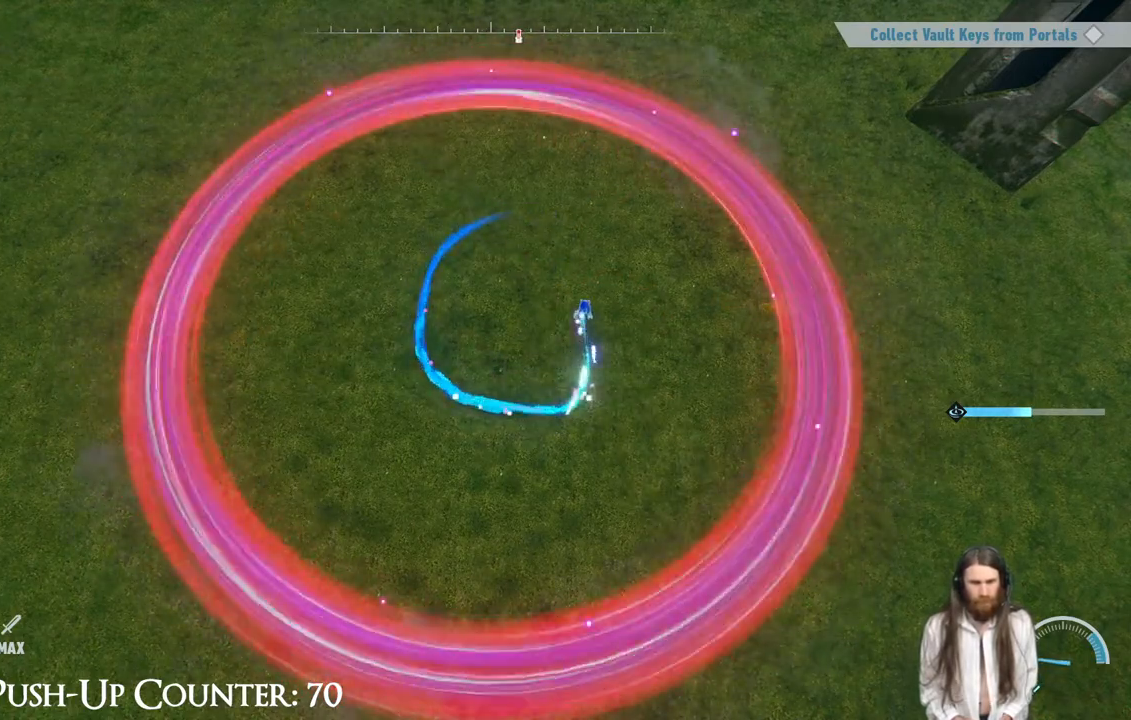
{"buttons": ["Y"], "left_stick": "left", "right_stick": "center", "events": [[100, "left_stick", "up-left"], [217, "left_stick", "left"]]}
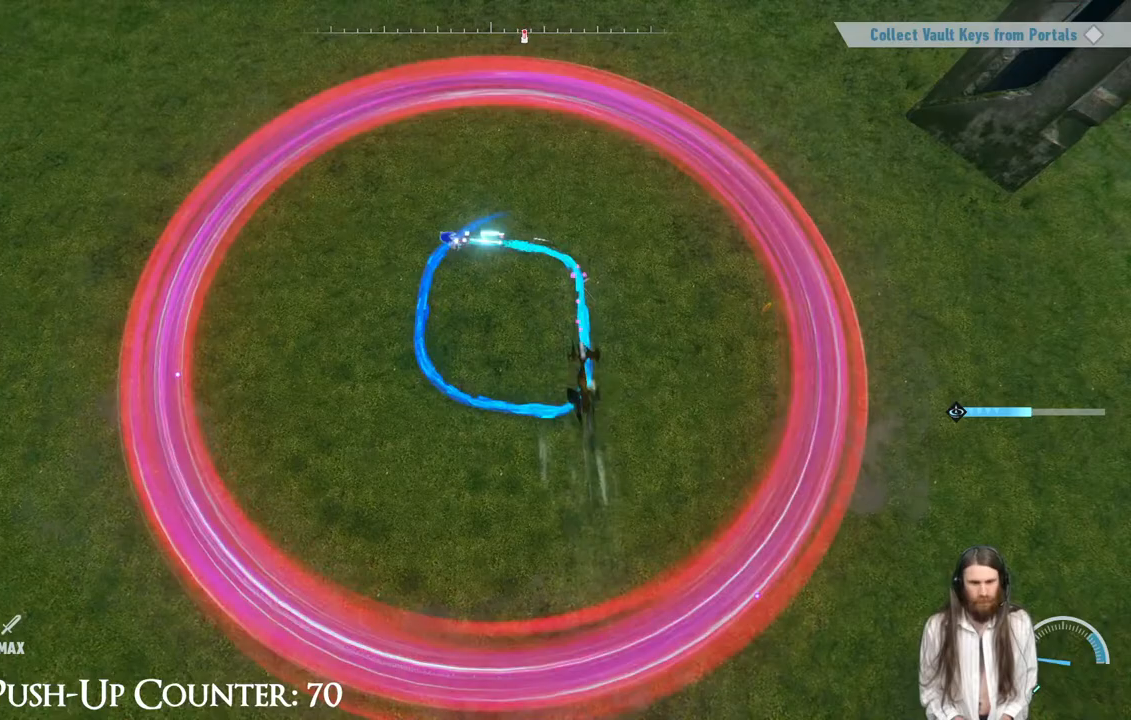
{"buttons": [], "left_stick": "down", "right_stick": "center", "events": [[83, "left_stick", "down-left"], [150, "Y", "up"], [250, "left_stick", "down"]]}
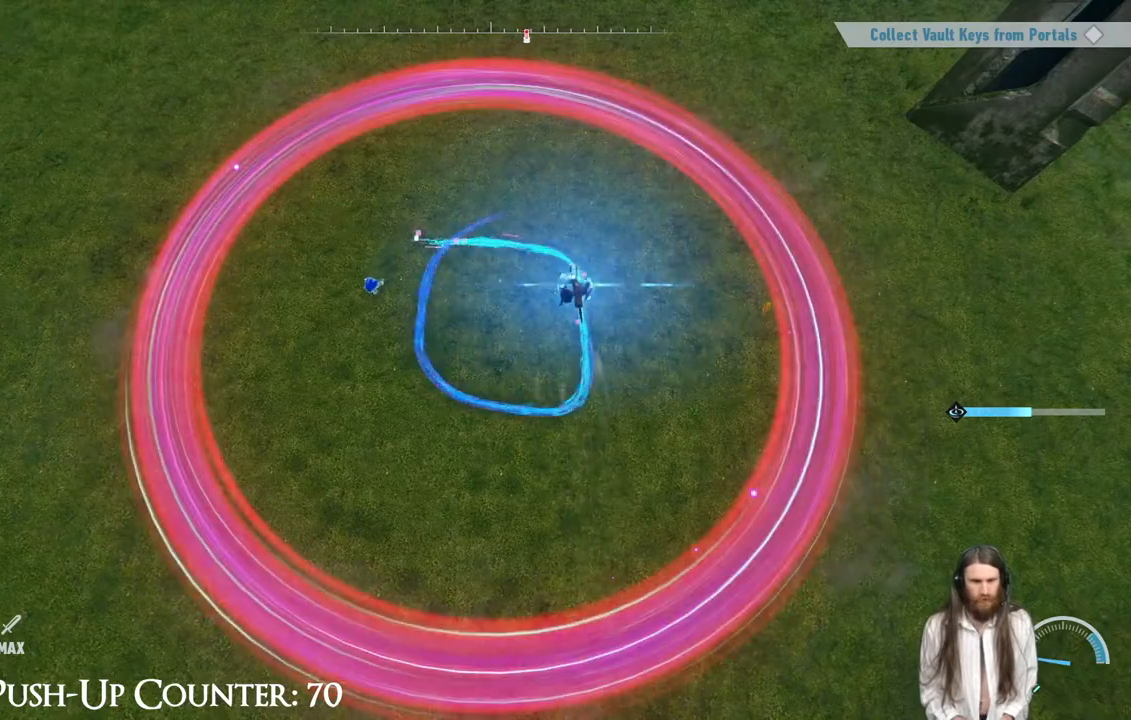
{"buttons": ["Y"], "left_stick": "down-right", "right_stick": "center", "events": [[217, "left_stick", "down-right"], [383, "Y", "down"]]}
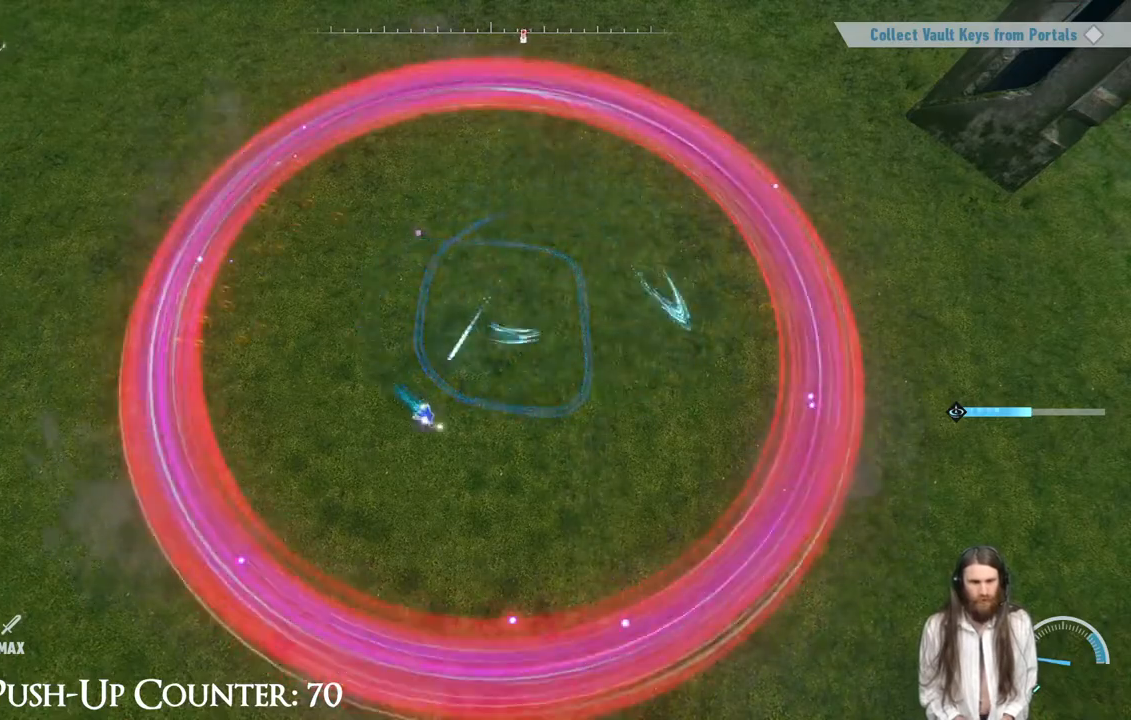
{"buttons": ["Y"], "left_stick": "up-right", "right_stick": "center", "events": [[350, "left_stick", "up-right"]]}
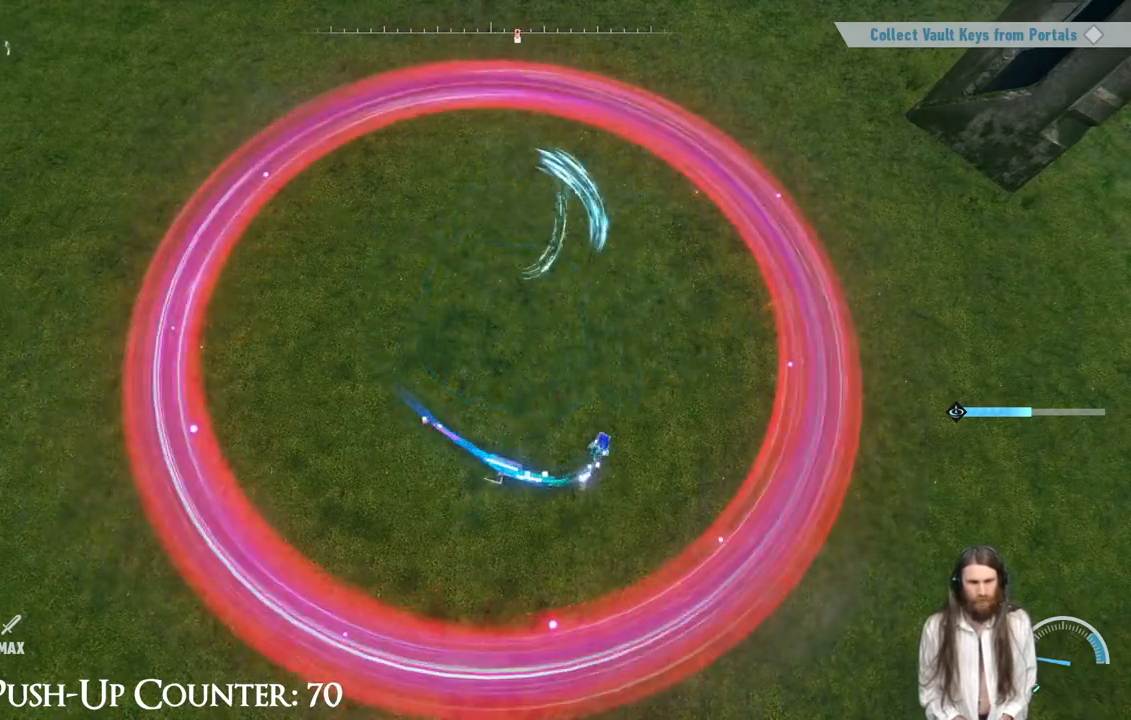
{"buttons": ["Y"], "left_stick": "up-left", "right_stick": "center", "events": [[150, "left_stick", "up"], [283, "left_stick", "up-left"]]}
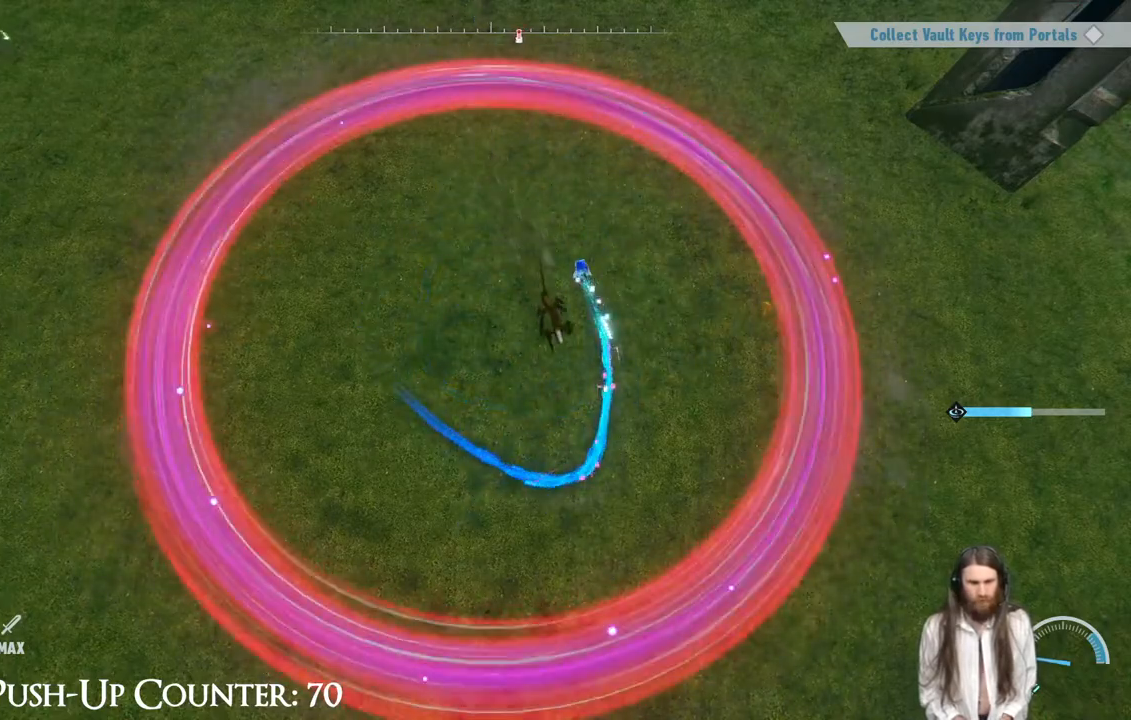
{"buttons": ["Y"], "left_stick": "down-left", "right_stick": "center", "events": [[200, "left_stick", "down-left"]]}
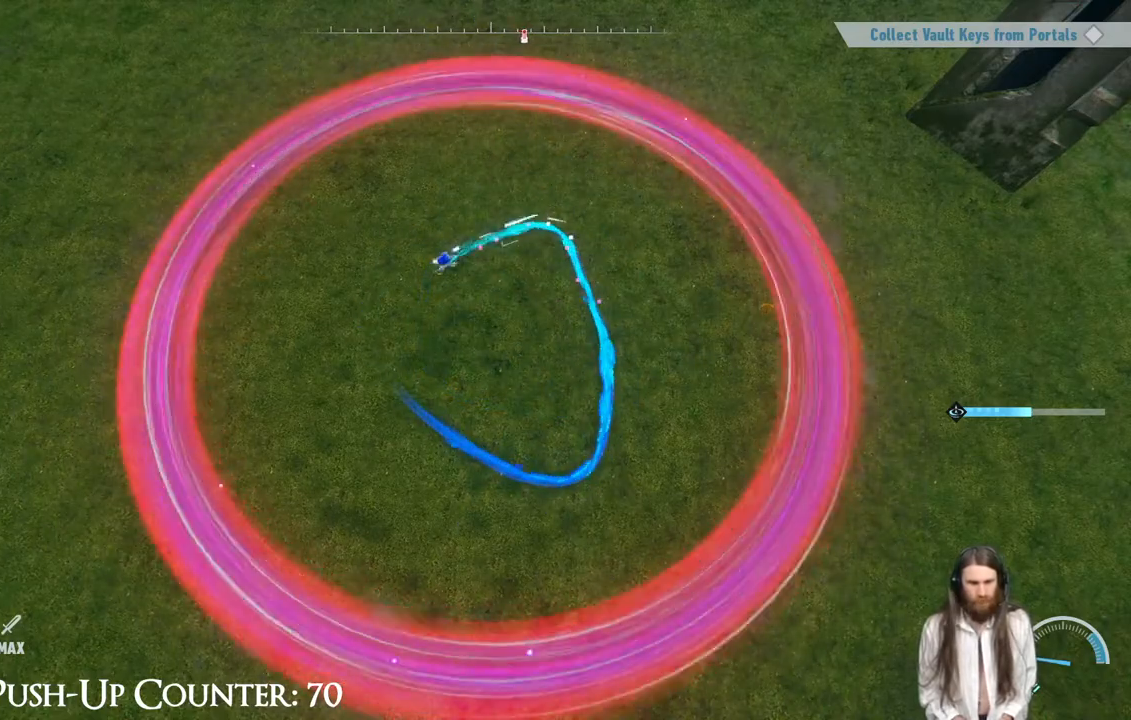
{"buttons": ["Y"], "left_stick": "down-right", "right_stick": "center", "events": [[383, "left_stick", "down"], [483, "left_stick", "down-right"]]}
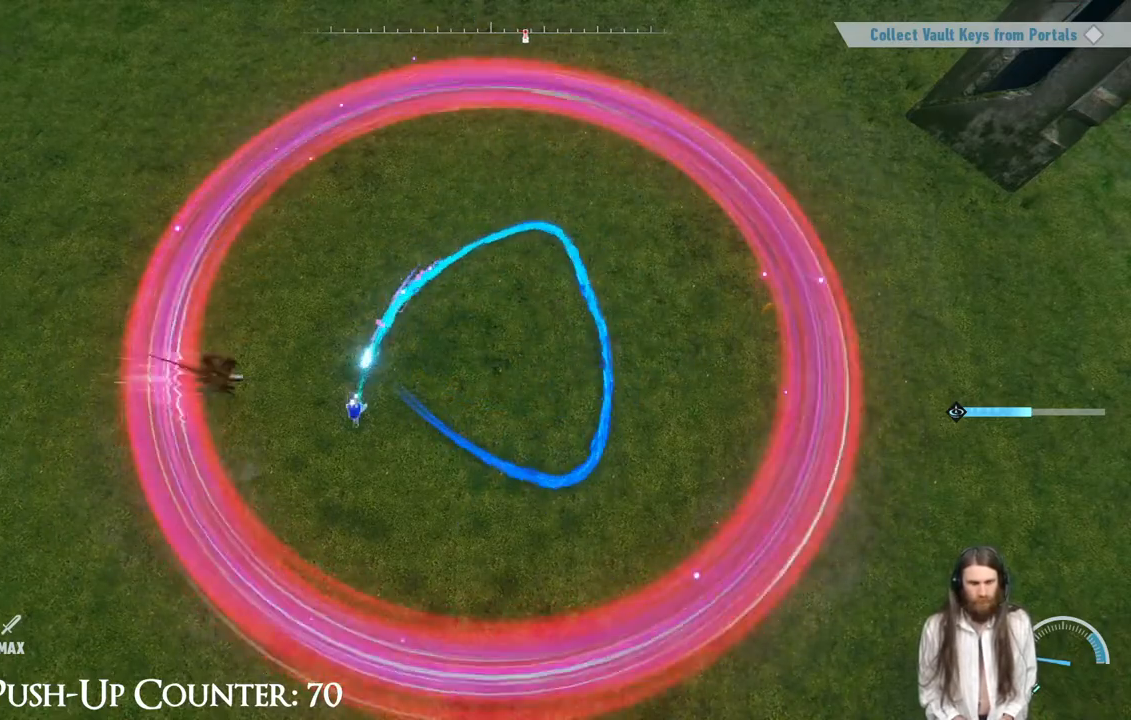
{"buttons": [], "left_stick": "up-right", "right_stick": "center", "events": [[167, "left_stick", "right"], [333, "left_stick", "up-right"], [483, "Y", "up"]]}
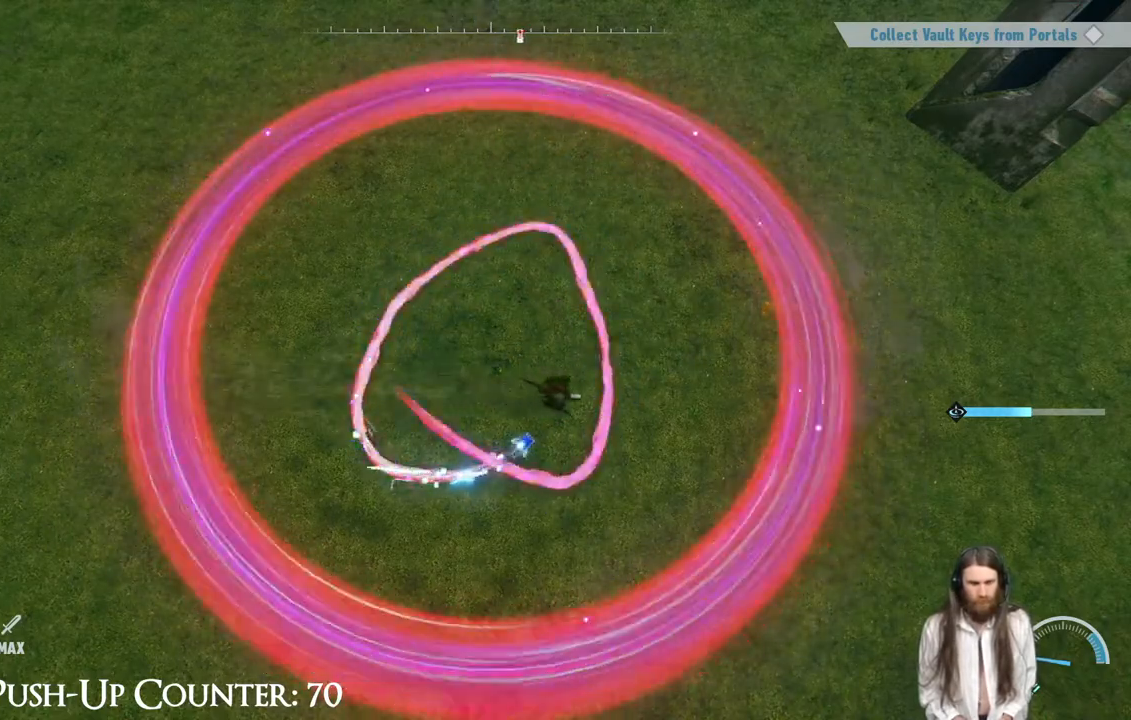
{"buttons": [], "left_stick": "up", "right_stick": "center", "events": [[50, "left_stick", "up"]]}